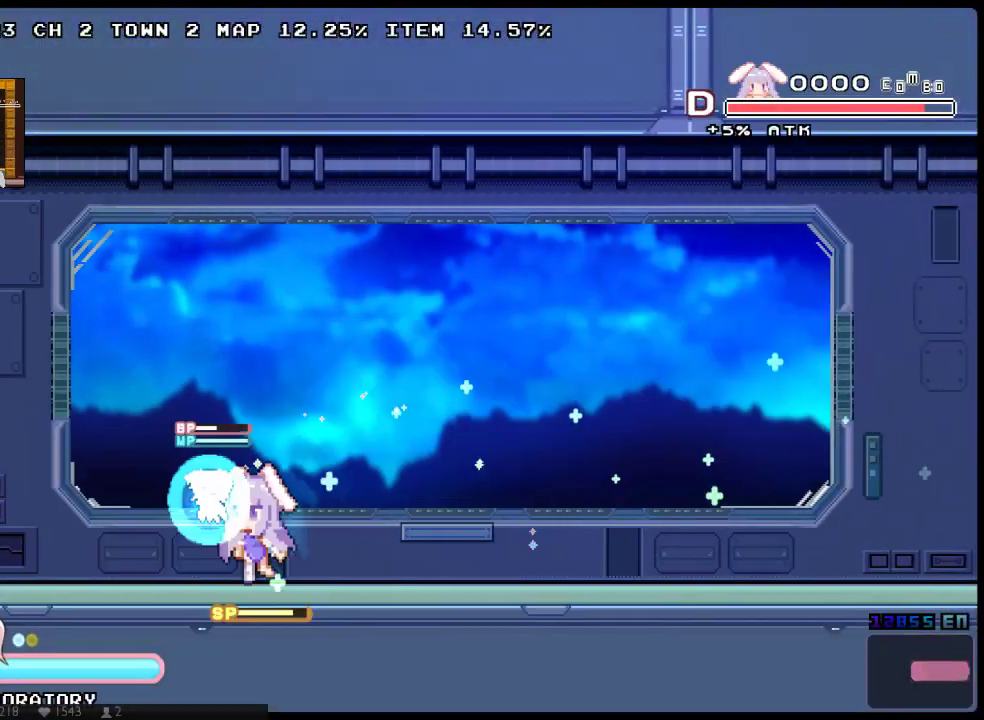
Gameplay with a controller (Xbox layout); each line is a JSON object with the inputs held at the frame after it. "events" lists button and stick changes between this image and that frame as [ms after this image, input, new state], when the widget could be followed in between. Not read: HOME L1 L3 R1 R3 SELECT START.
{"buttons": ["B", "X", "Y", "DPAD_UP", "DPAD_LEFT"], "left_stick": "center", "right_stick": "center", "events": [[17, "A", "down"], [133, "A", "up"], [233, "A", "down"], [233, "DPAD_DOWN", "up"], [267, "DPAD_UP", "down"], [300, "A", "up"], [333, "B", "down"], [367, "Y", "down"], [417, "Y", "up"], [483, "Y", "down"]]}
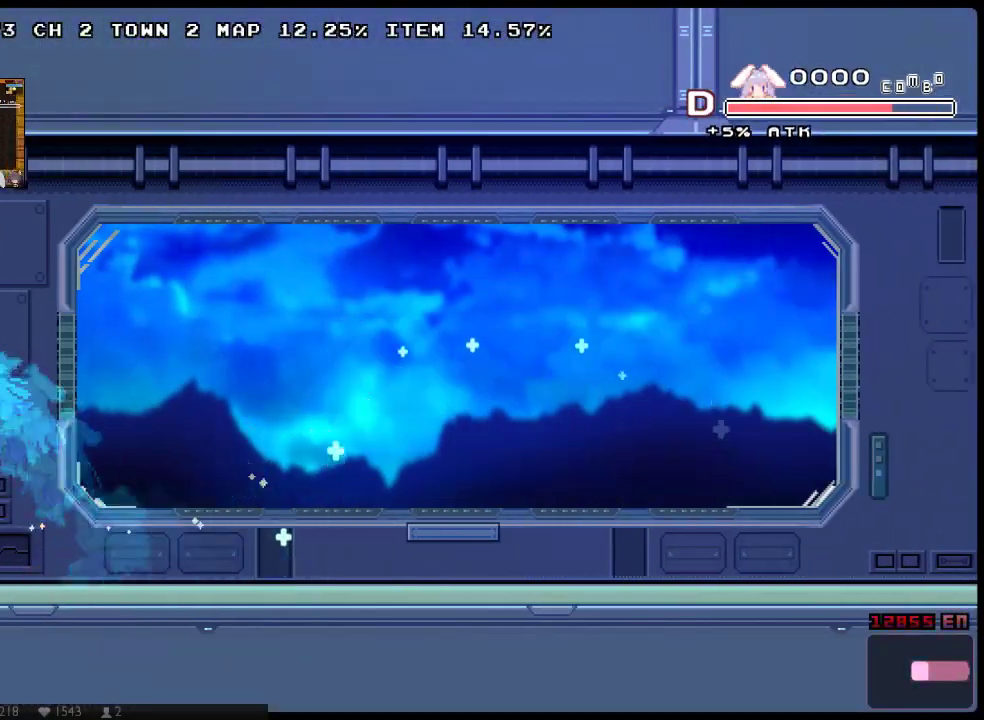
{"buttons": ["X", "DPAD_DOWN", "DPAD_LEFT"], "left_stick": "center", "right_stick": "center", "events": [[83, "B", "up"], [83, "Y", "up"], [283, "DPAD_UP", "up"], [467, "DPAD_DOWN", "down"]]}
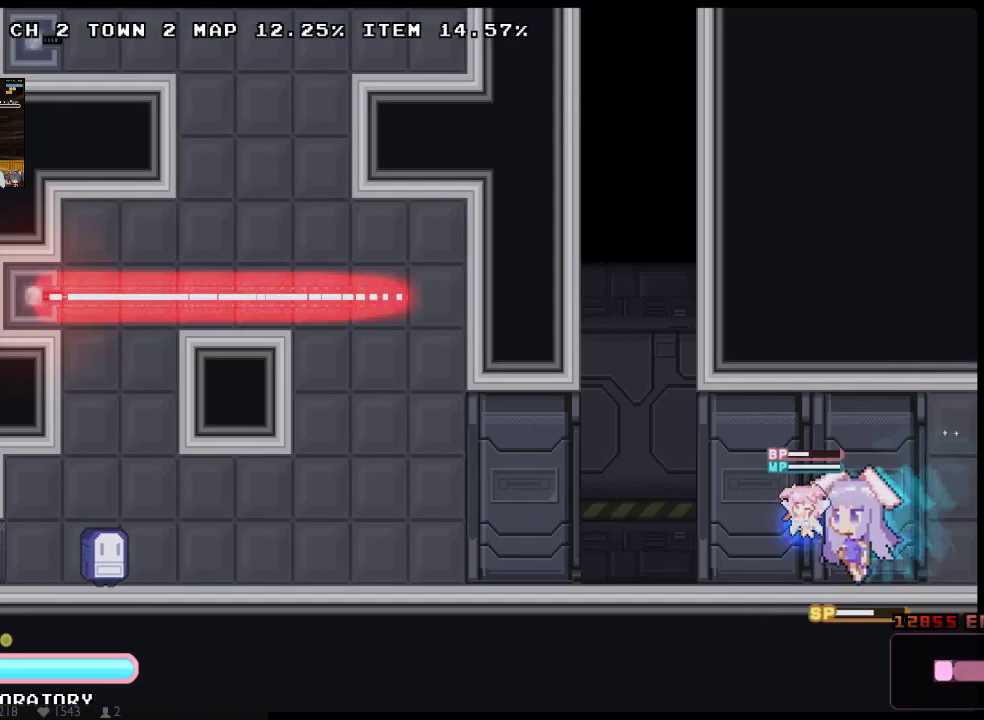
{"buttons": ["X", "DPAD_LEFT"], "left_stick": "center", "right_stick": "center", "events": [[33, "A", "down"], [167, "A", "up"], [267, "DPAD_DOWN", "up"]]}
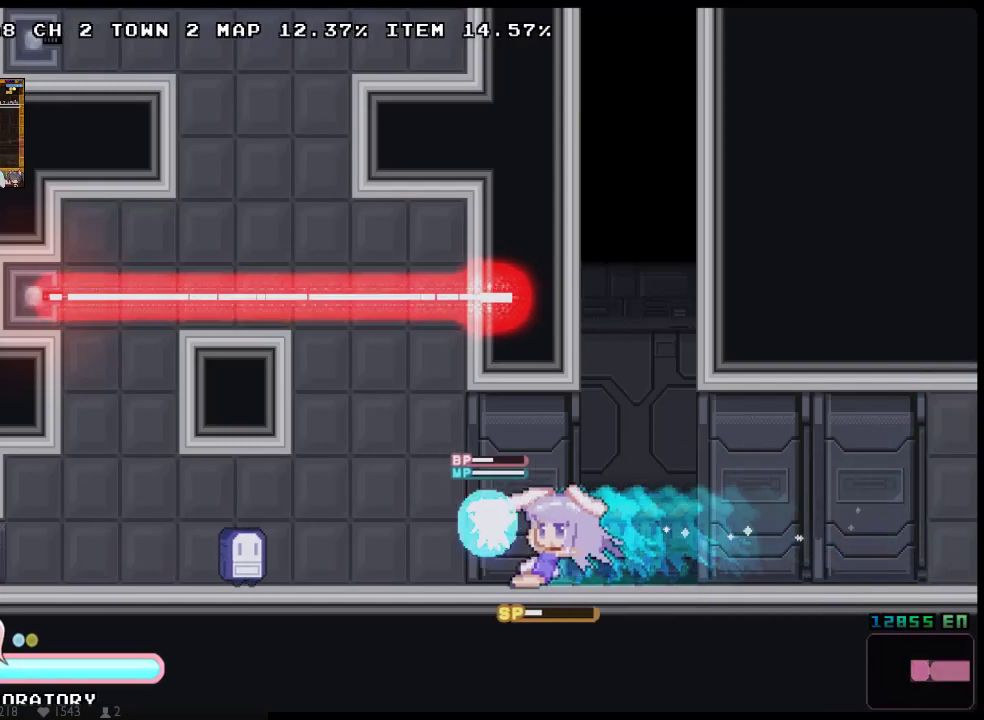
{"buttons": ["X", "DPAD_LEFT"], "left_stick": "center", "right_stick": "center", "events": [[183, "DPAD_DOWN", "down"], [250, "A", "down"], [367, "A", "up"], [367, "DPAD_DOWN", "up"]]}
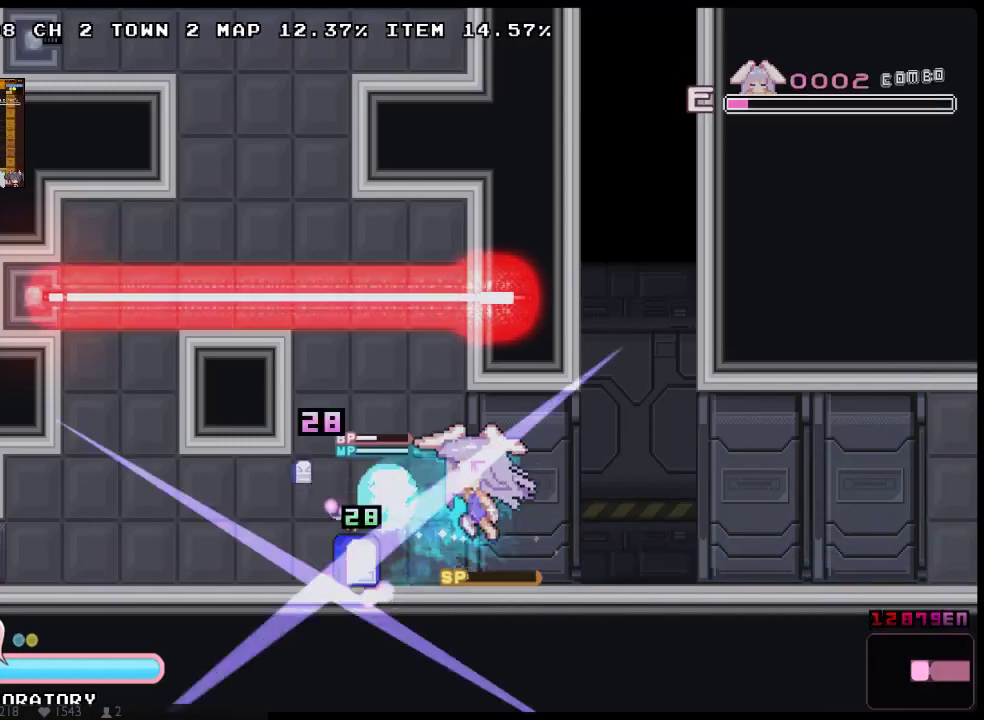
{"buttons": ["X", "DPAD_LEFT"], "left_stick": "center", "right_stick": "center", "events": []}
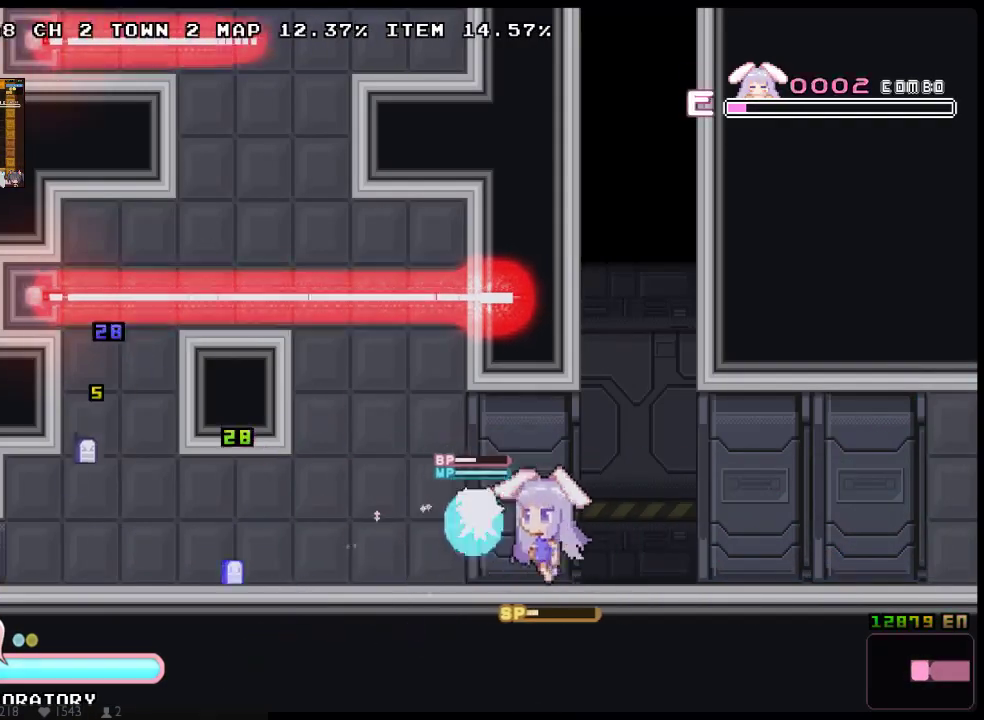
{"buttons": ["X"], "left_stick": "center", "right_stick": "center", "events": [[150, "DPAD_DOWN", "down"], [200, "A", "down"], [400, "A", "up"], [433, "DPAD_DOWN", "up"], [500, "DPAD_LEFT", "up"]]}
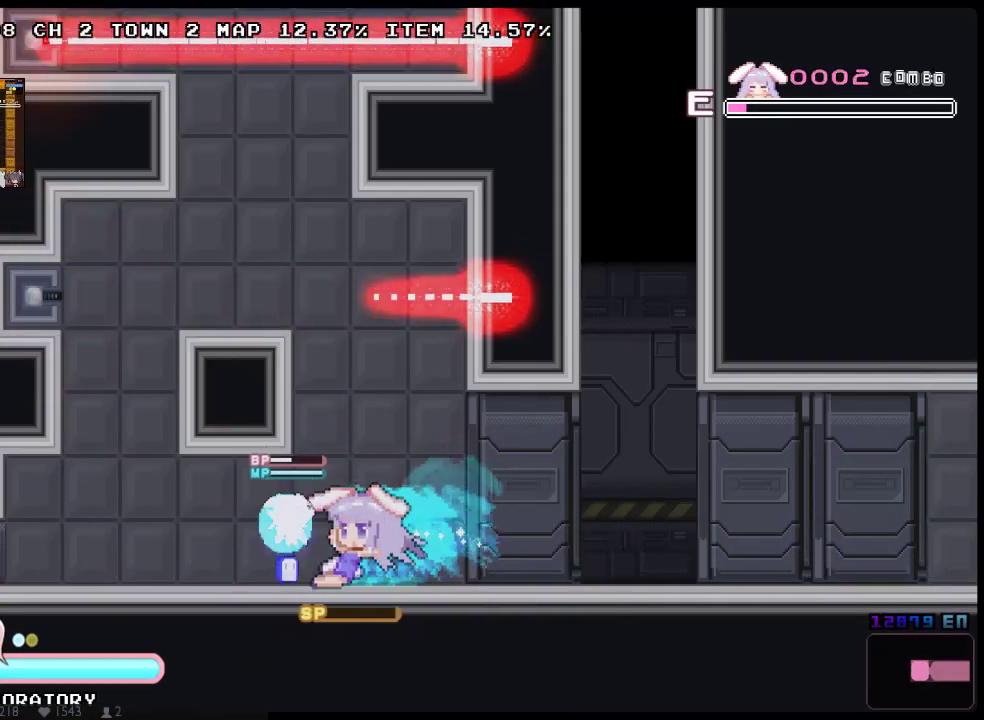
{"buttons": ["X", "DPAD_RIGHT"], "left_stick": "center", "right_stick": "center", "events": [[383, "DPAD_RIGHT", "down"]]}
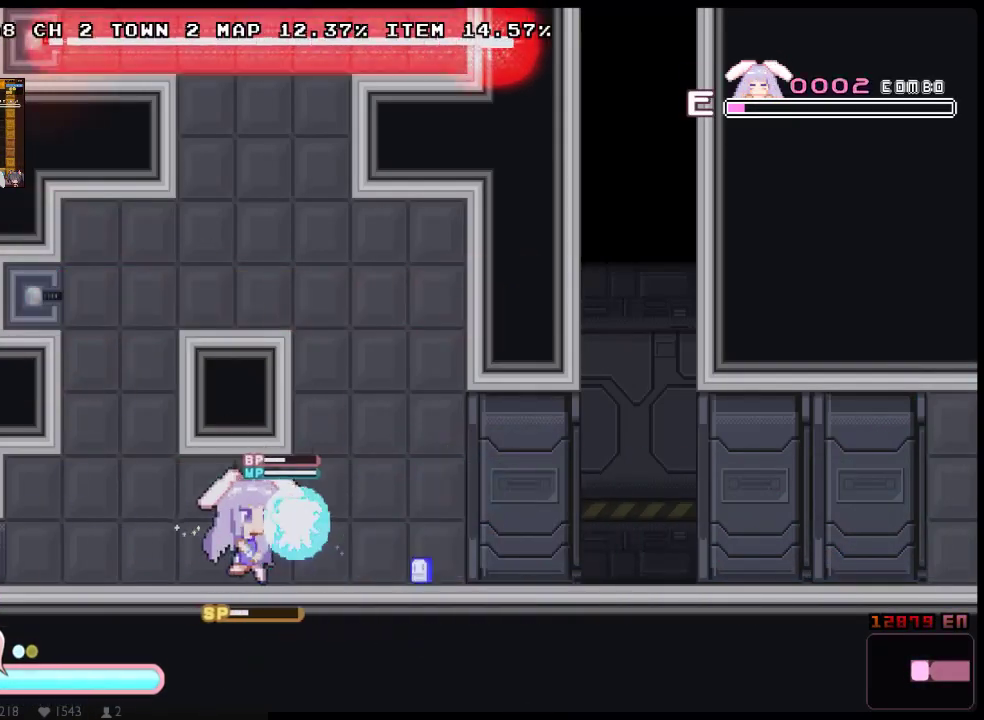
{"buttons": ["X"], "left_stick": "center", "right_stick": "center", "events": [[100, "DPAD_DOWN", "down"], [133, "A", "down"], [267, "A", "up"], [267, "DPAD_RIGHT", "up"], [300, "DPAD_DOWN", "up"]]}
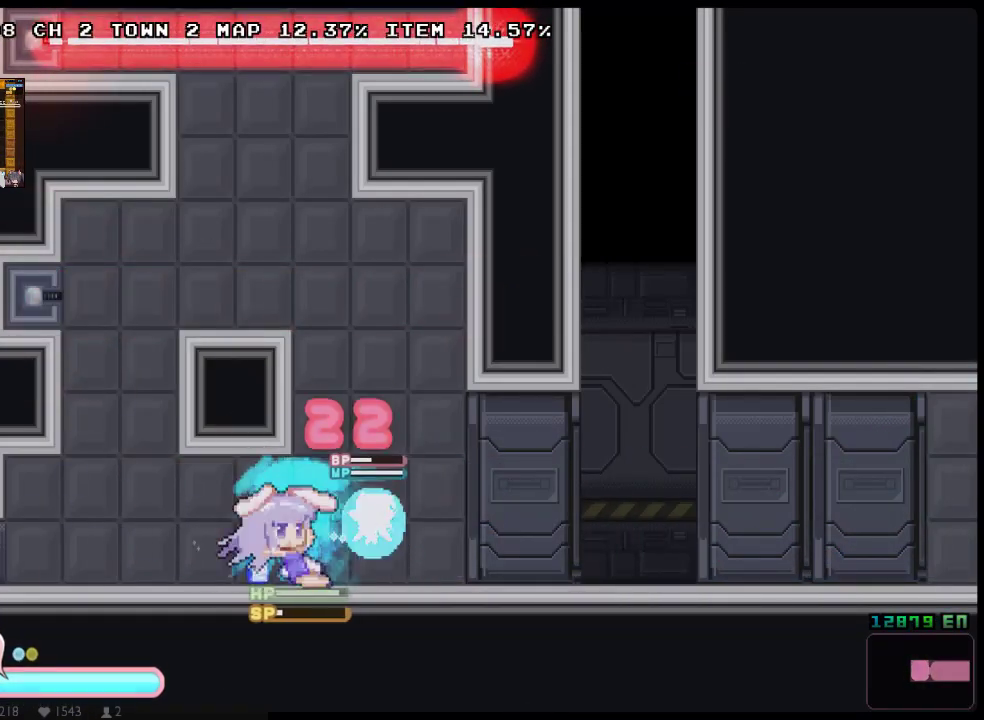
{"buttons": ["A", "X", "DPAD_LEFT"], "left_stick": "center", "right_stick": "center", "events": [[150, "DPAD_RIGHT", "down"], [350, "DPAD_RIGHT", "up"], [367, "A", "down"], [367, "DPAD_LEFT", "down"]]}
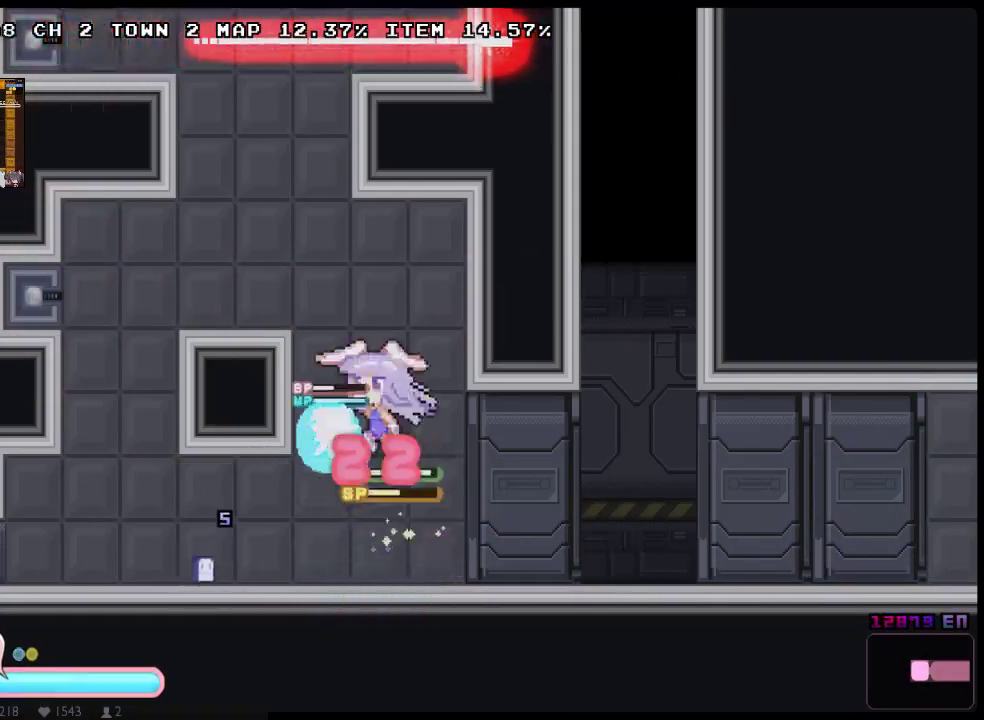
{"buttons": ["A", "X", "DPAD_RIGHT"], "left_stick": "center", "right_stick": "center", "events": [[283, "DPAD_LEFT", "up"], [317, "A", "up"], [350, "DPAD_RIGHT", "down"], [450, "A", "down"]]}
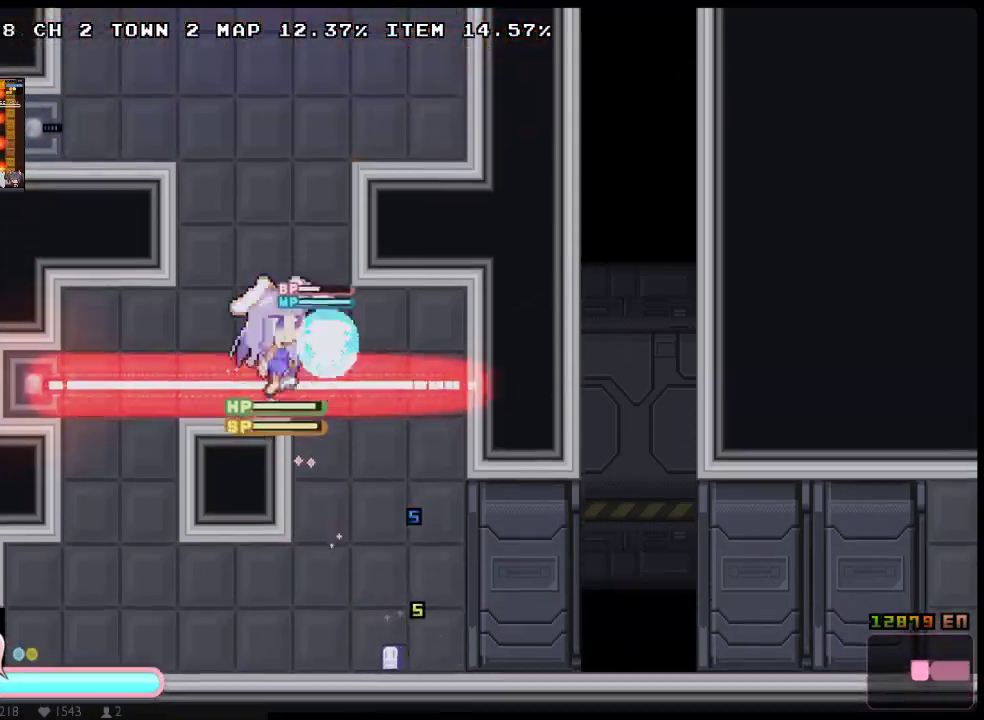
{"buttons": ["X", "DPAD_RIGHT"], "left_stick": "center", "right_stick": "center", "events": [[300, "A", "up"]]}
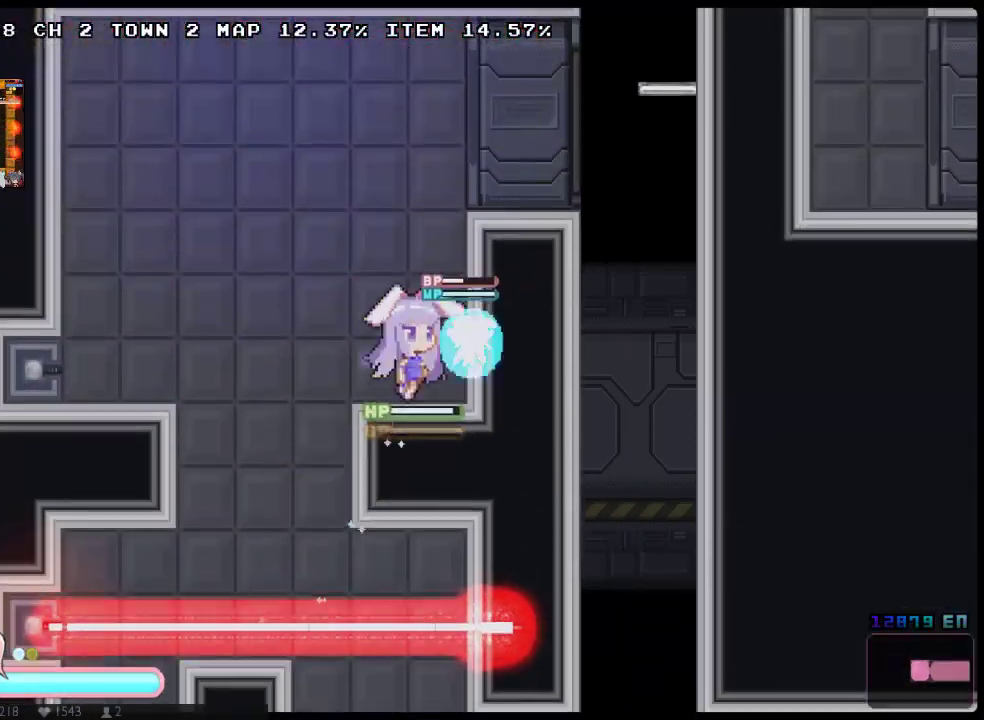
{"buttons": ["X", "DPAD_RIGHT"], "left_stick": "center", "right_stick": "center", "events": [[67, "A", "down"], [100, "DPAD_RIGHT", "up"], [183, "DPAD_RIGHT", "down"], [317, "A", "up"]]}
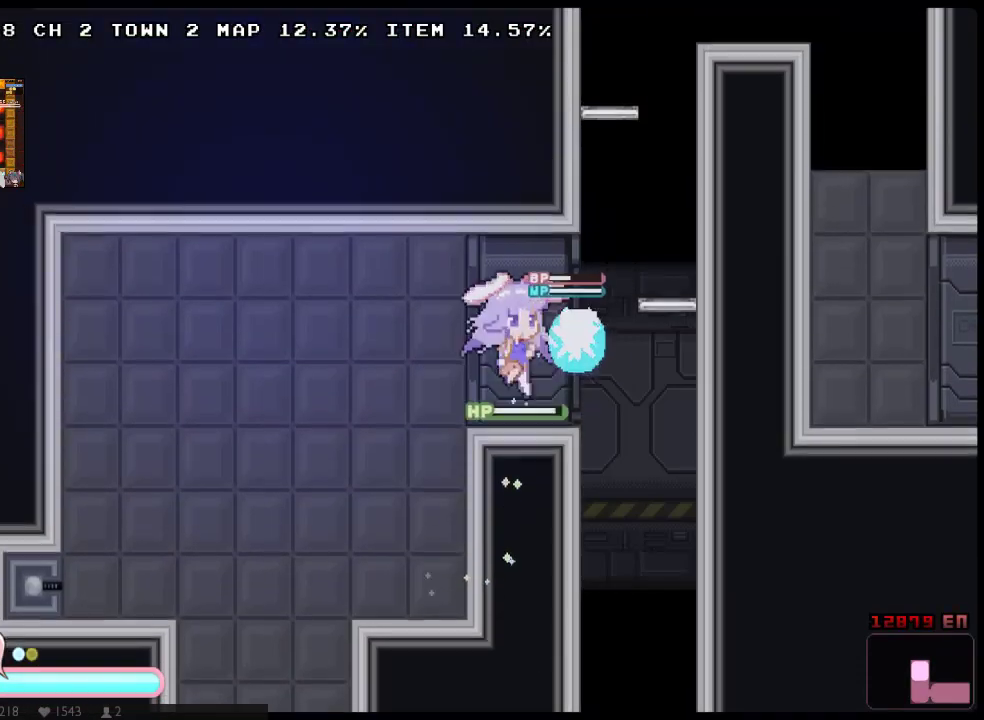
{"buttons": ["A", "X", "DPAD_DOWN", "DPAD_RIGHT"], "left_stick": "center", "right_stick": "center", "events": [[133, "A", "down"], [400, "A", "up"], [433, "DPAD_DOWN", "down"], [467, "A", "down"]]}
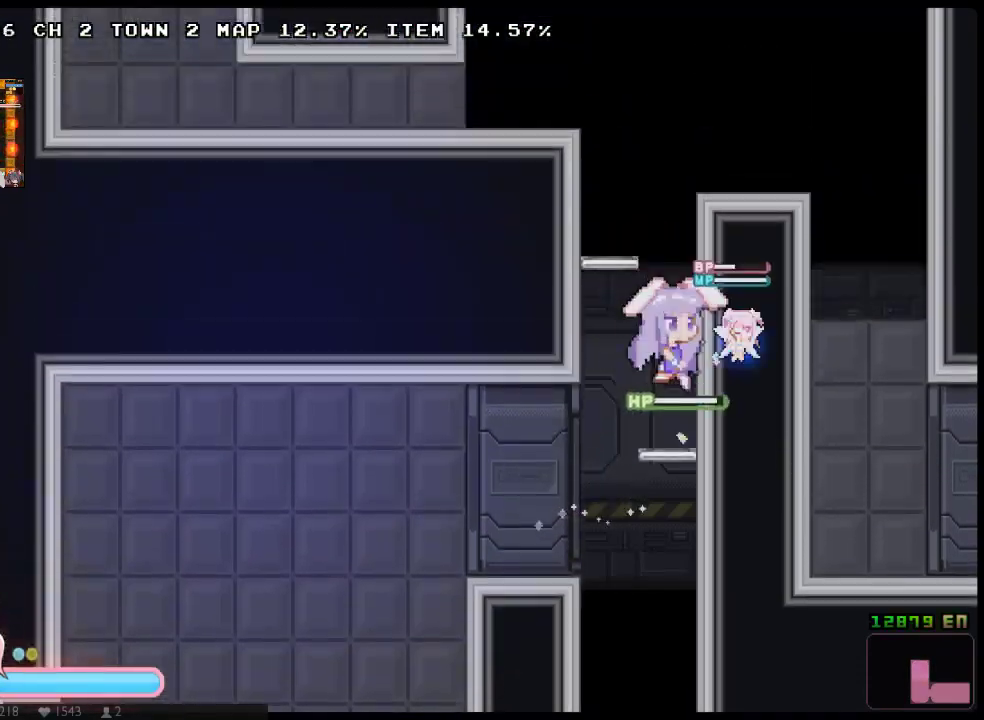
{"buttons": ["A", "X", "DPAD_RIGHT"], "left_stick": "center", "right_stick": "center", "events": [[83, "A", "up"], [83, "DPAD_DOWN", "up"], [83, "DPAD_RIGHT", "up"], [150, "A", "down"], [183, "DPAD_RIGHT", "down"], [350, "DPAD_UP", "down"], [467, "DPAD_UP", "up"]]}
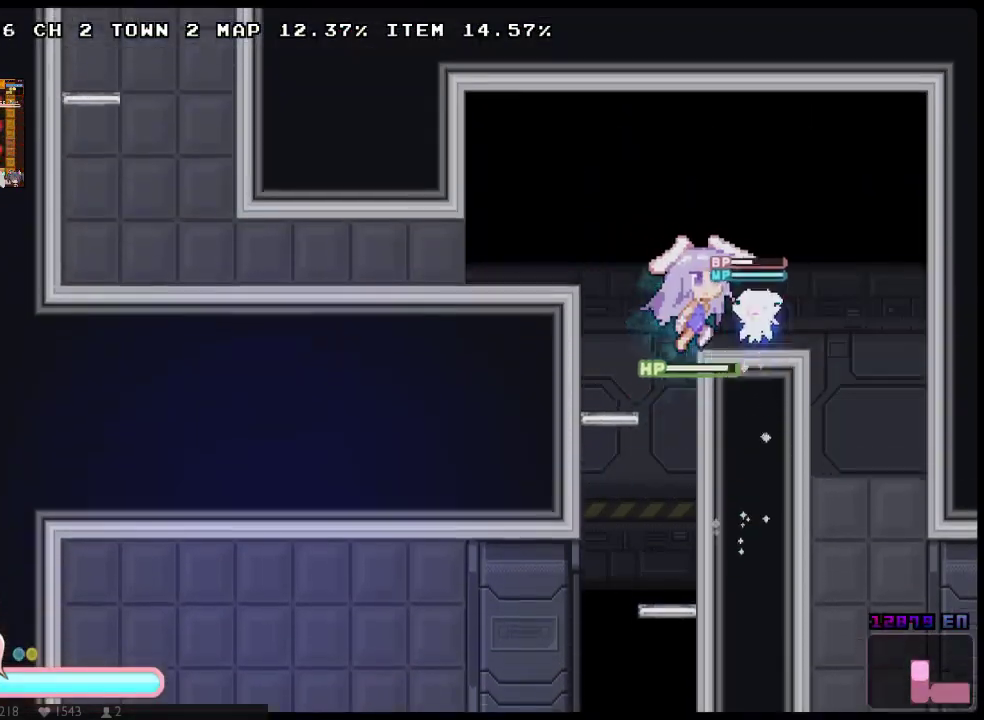
{"buttons": ["X", "DPAD_DOWN", "DPAD_RIGHT"], "left_stick": "center", "right_stick": "center", "events": [[33, "DPAD_UP", "down"], [100, "A", "up"], [233, "DPAD_UP", "up"], [333, "DPAD_DOWN", "down"], [367, "A", "down"], [450, "A", "up"]]}
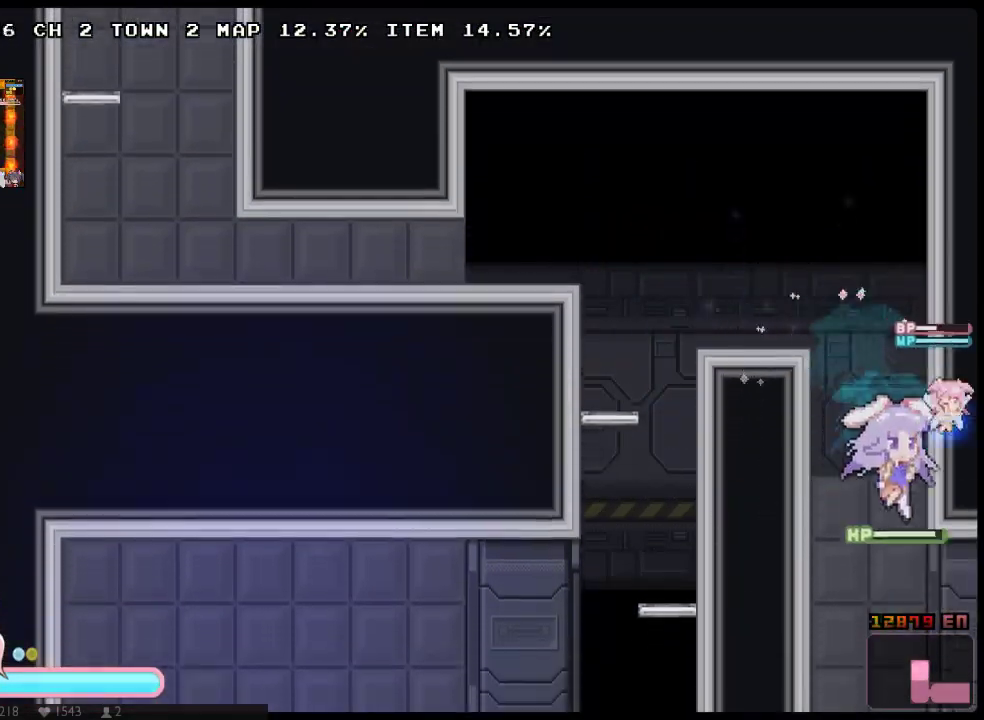
{"buttons": ["X", "DPAD_UP", "DPAD_RIGHT"], "left_stick": "center", "right_stick": "center", "events": [[17, "A", "down"], [283, "A", "up"], [433, "DPAD_DOWN", "up"], [467, "DPAD_UP", "down"]]}
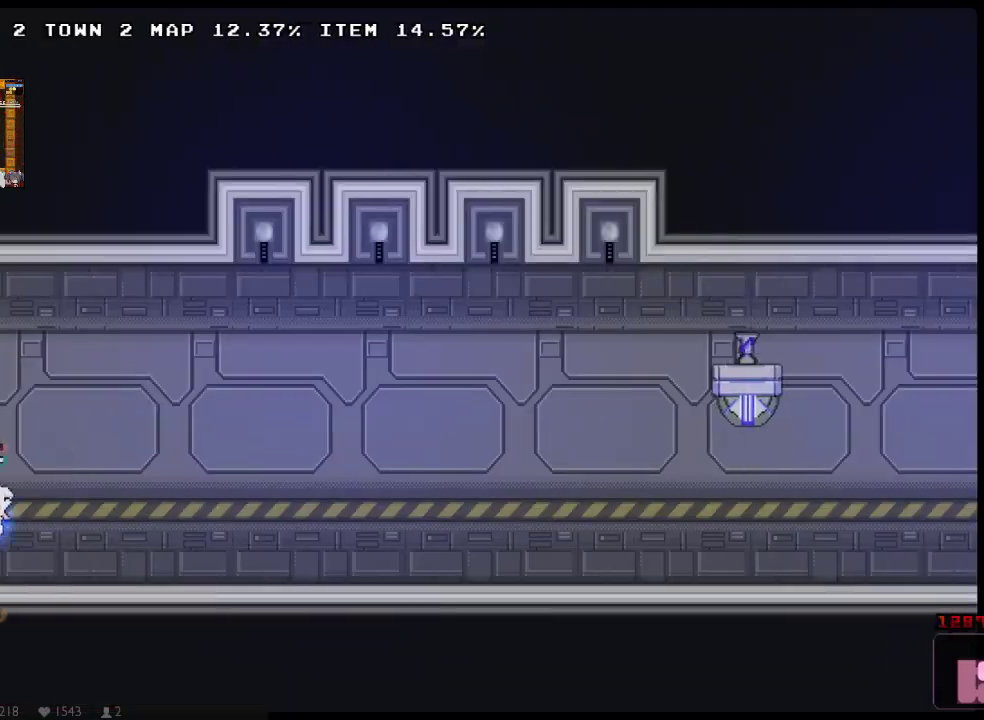
{"buttons": ["X", "DPAD_RIGHT"], "left_stick": "center", "right_stick": "center", "events": [[33, "A", "down"], [167, "A", "up"], [200, "DPAD_UP", "up"]]}
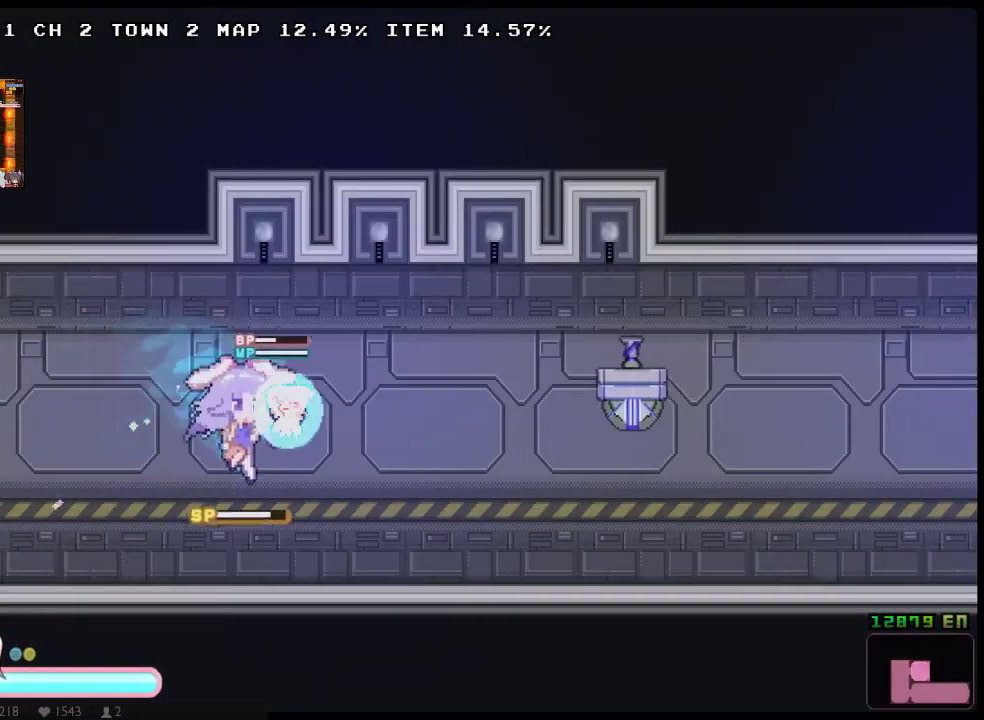
{"buttons": ["X", "DPAD_RIGHT"], "left_stick": "center", "right_stick": "center", "events": [[83, "DPAD_DOWN", "down"], [167, "A", "down"], [300, "A", "up"], [333, "DPAD_DOWN", "up"]]}
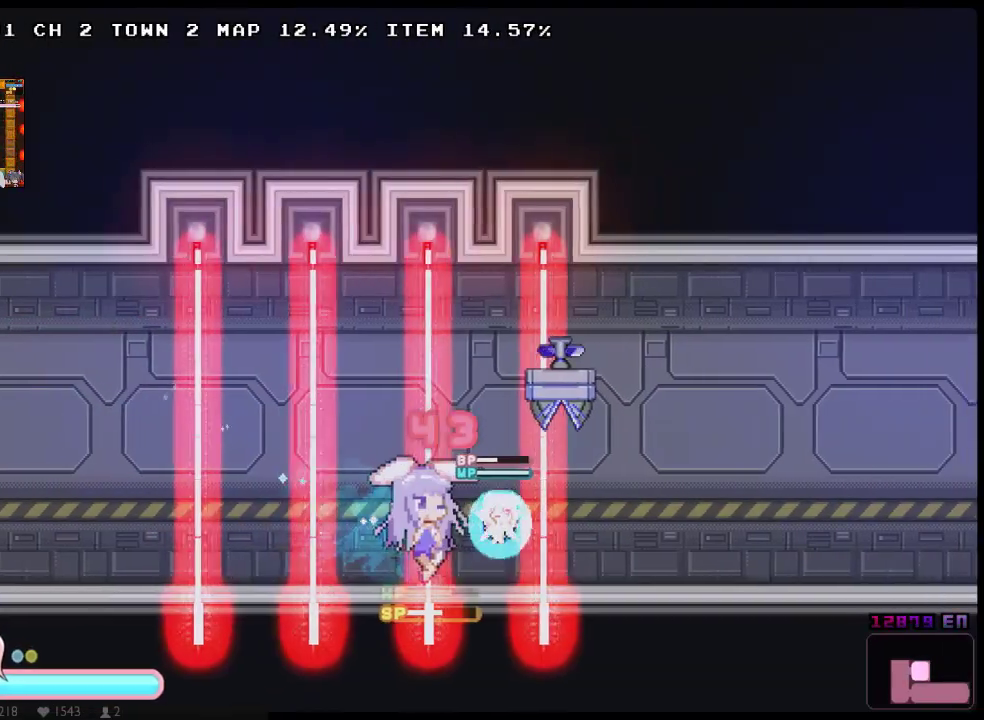
{"buttons": ["X", "DPAD_UP", "DPAD_RIGHT"], "left_stick": "center", "right_stick": "center", "events": [[383, "DPAD_UP", "down"]]}
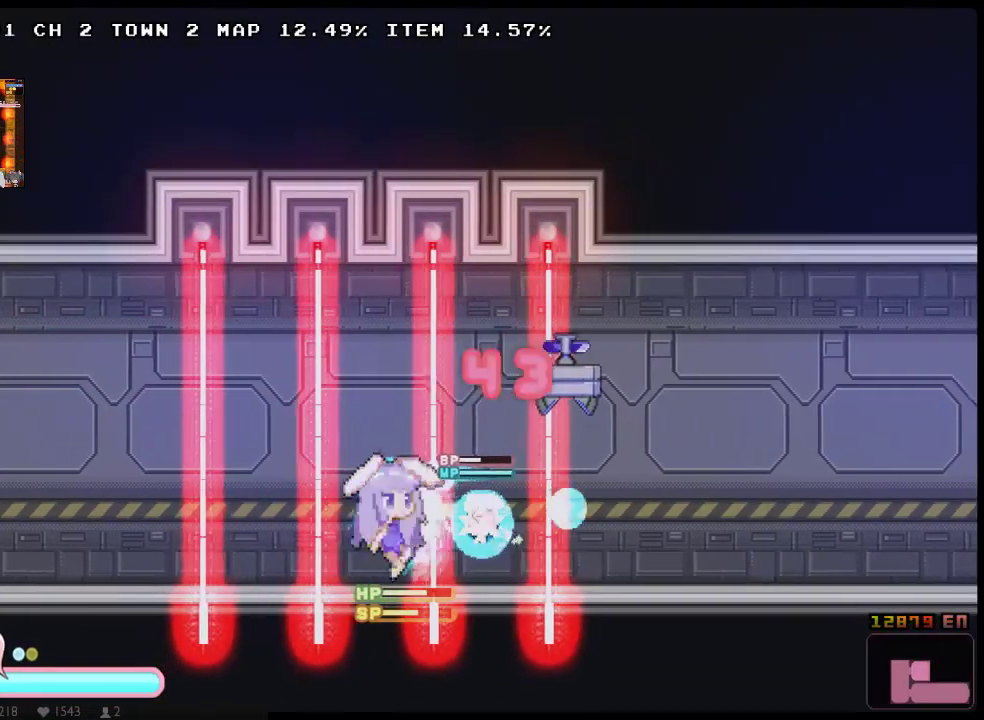
{"buttons": ["X", "DPAD_RIGHT"], "left_stick": "center", "right_stick": "center", "events": [[200, "DPAD_UP", "up"], [233, "DPAD_DOWN", "down"], [300, "A", "down"], [450, "A", "up"], [450, "DPAD_DOWN", "up"]]}
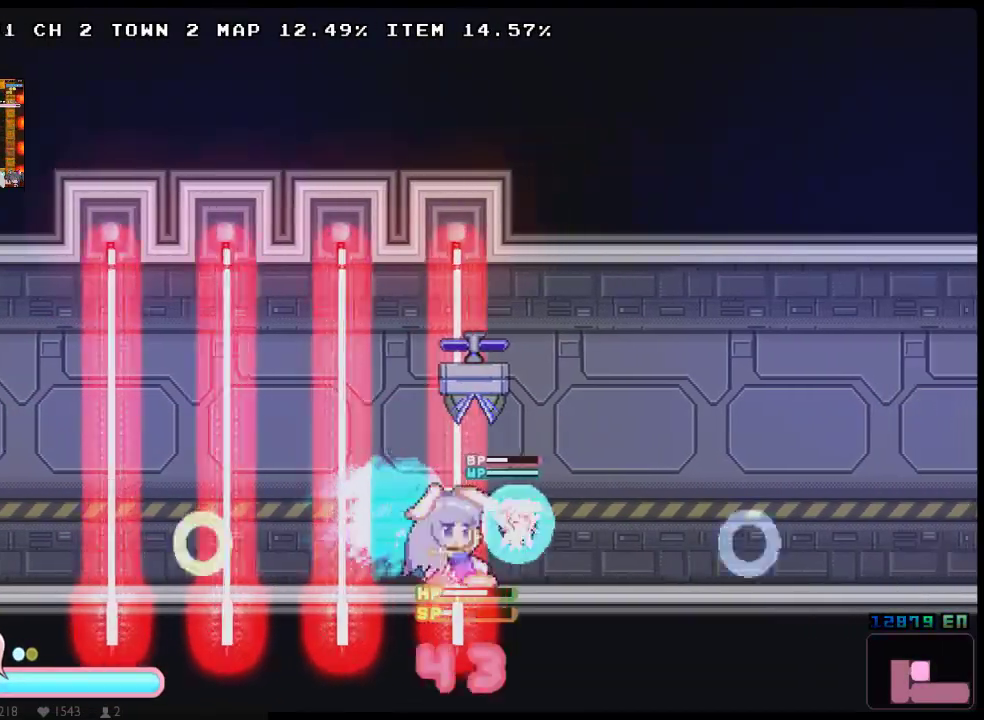
{"buttons": ["X", "DPAD_RIGHT"], "left_stick": "center", "right_stick": "center", "events": [[17, "DPAD_UP", "down"], [83, "A", "down"], [150, "A", "up"], [233, "B", "down"], [250, "Y", "down"], [300, "Y", "up"], [317, "B", "up"], [433, "DPAD_UP", "up"]]}